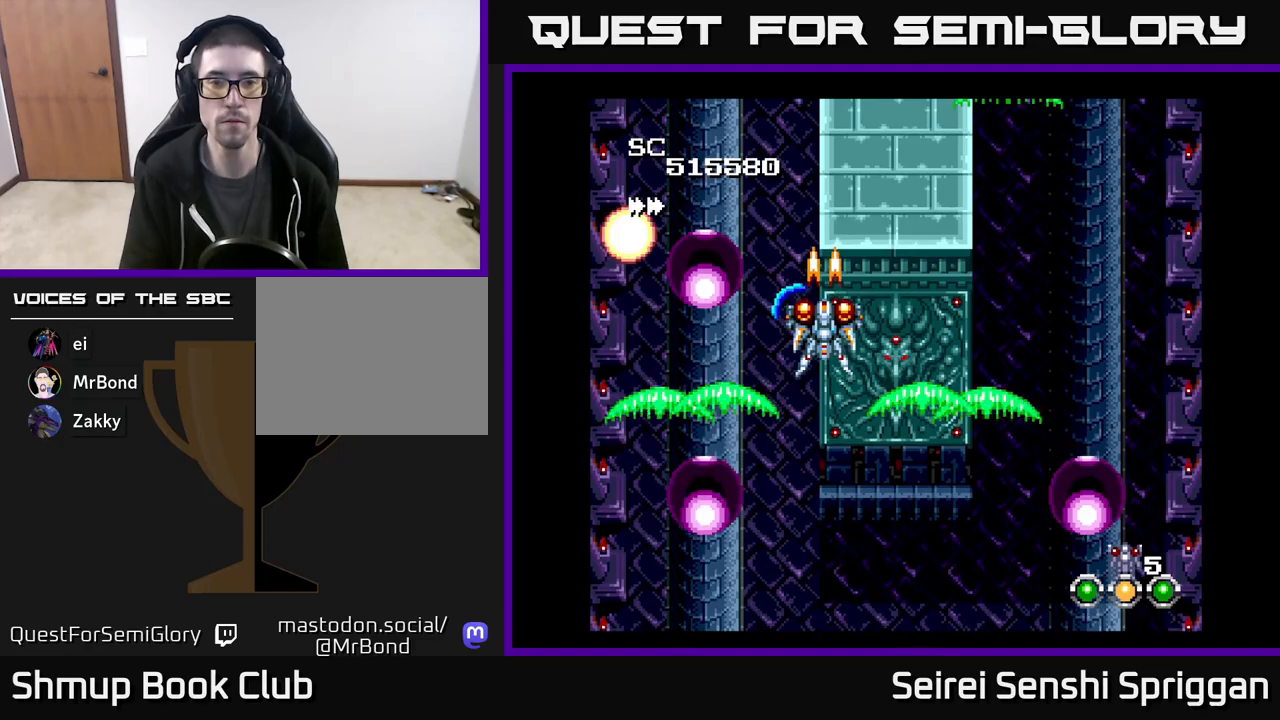
Gameplay with a controller (Xbox layout); each line is a JSON object with the inputs held at the frame after it. "events" lists button and stick changes between this image and that frame as [ms after this image, input, new state], when the widget could be followed in between. Not read: left_stick right_stick.
{"buttons": ["X"], "events": []}
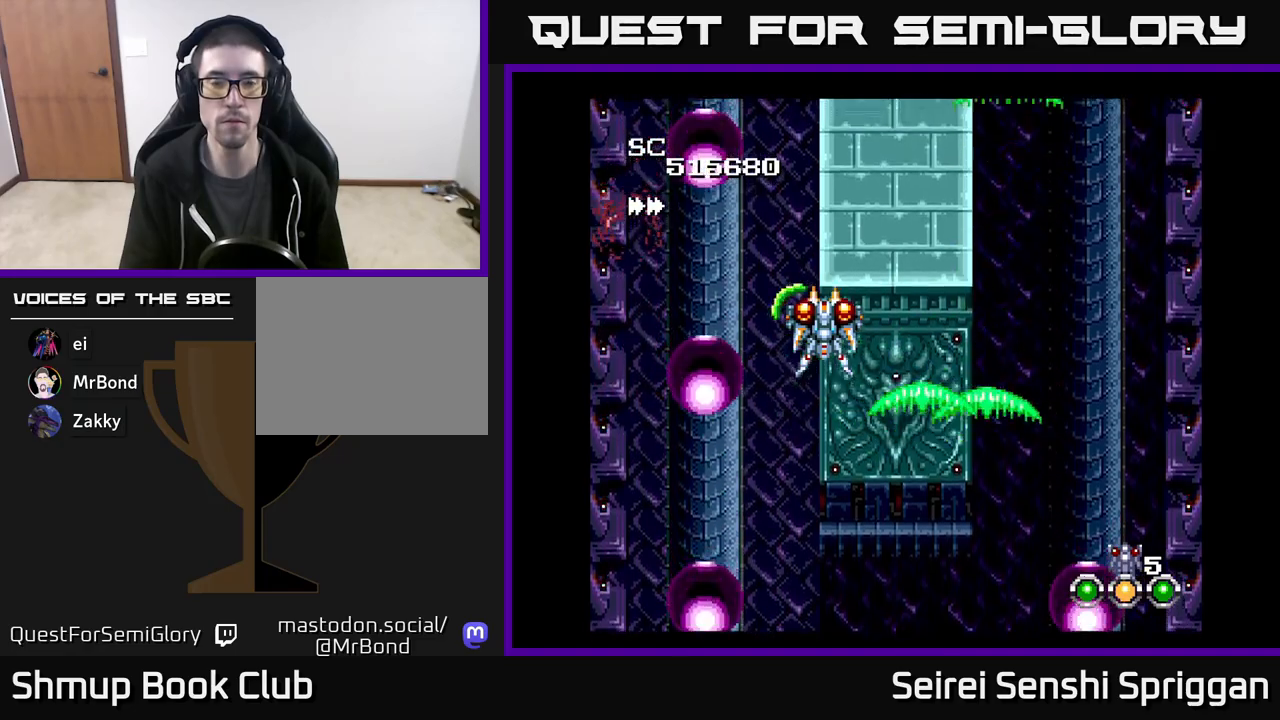
{"buttons": ["X"], "events": []}
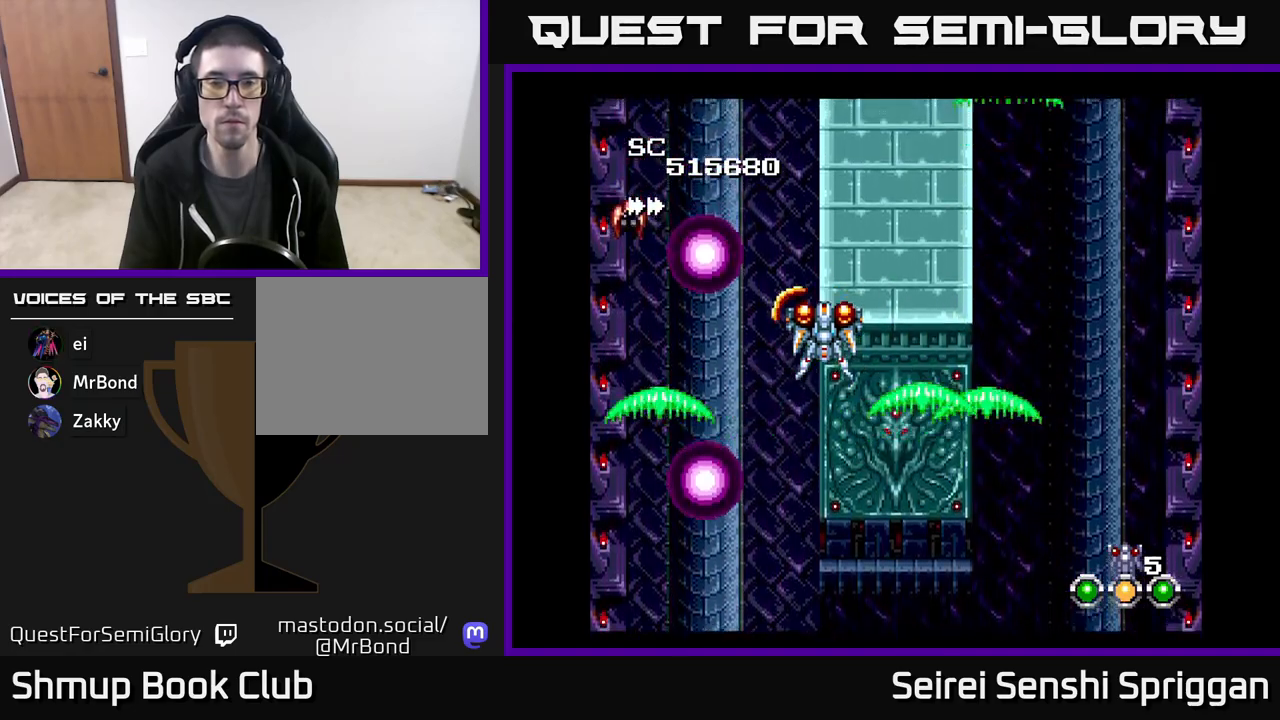
{"buttons": ["X"], "events": [[267, "DPAD_LEFT", "down"], [317, "DPAD_LEFT", "up"]]}
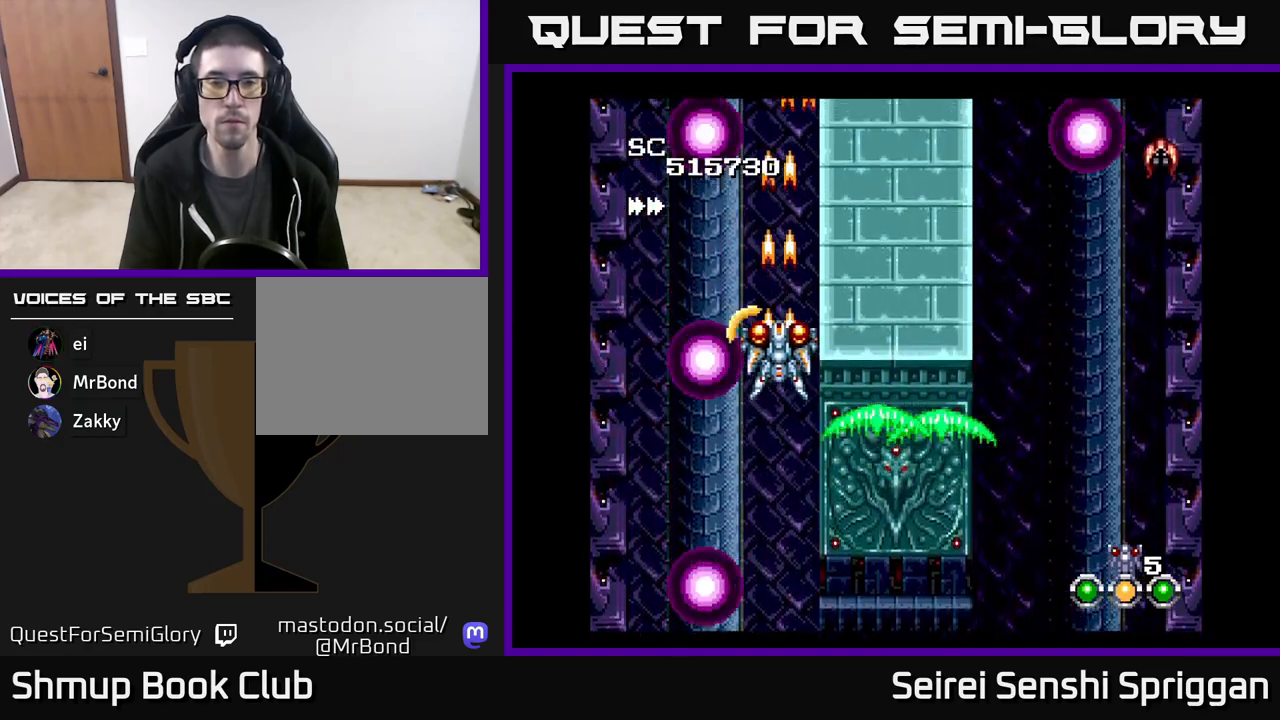
{"buttons": ["X", "DPAD_UP", "DPAD_RIGHT"], "events": [[350, "DPAD_UP", "down"], [400, "DPAD_RIGHT", "down"]]}
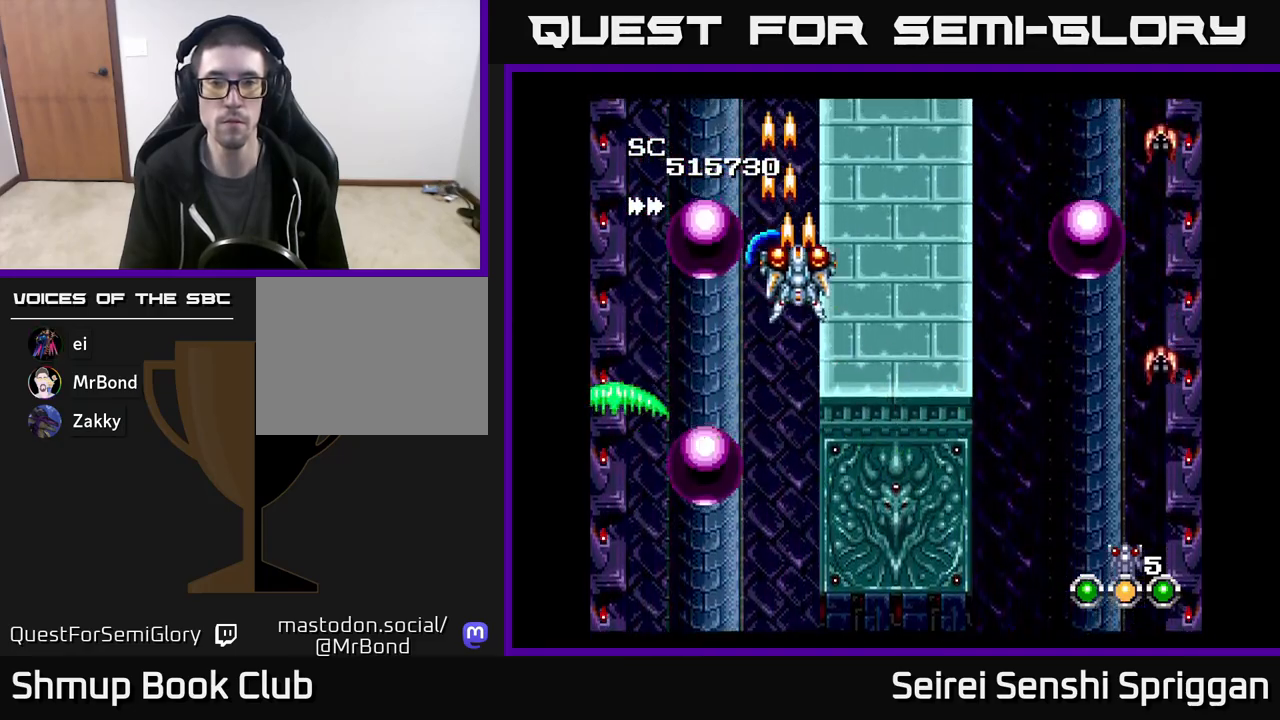
{"buttons": ["X", "DPAD_DOWN", "DPAD_RIGHT"], "events": [[33, "DPAD_UP", "up"], [100, "DPAD_DOWN", "down"], [100, "DPAD_RIGHT", "up"], [450, "DPAD_RIGHT", "down"]]}
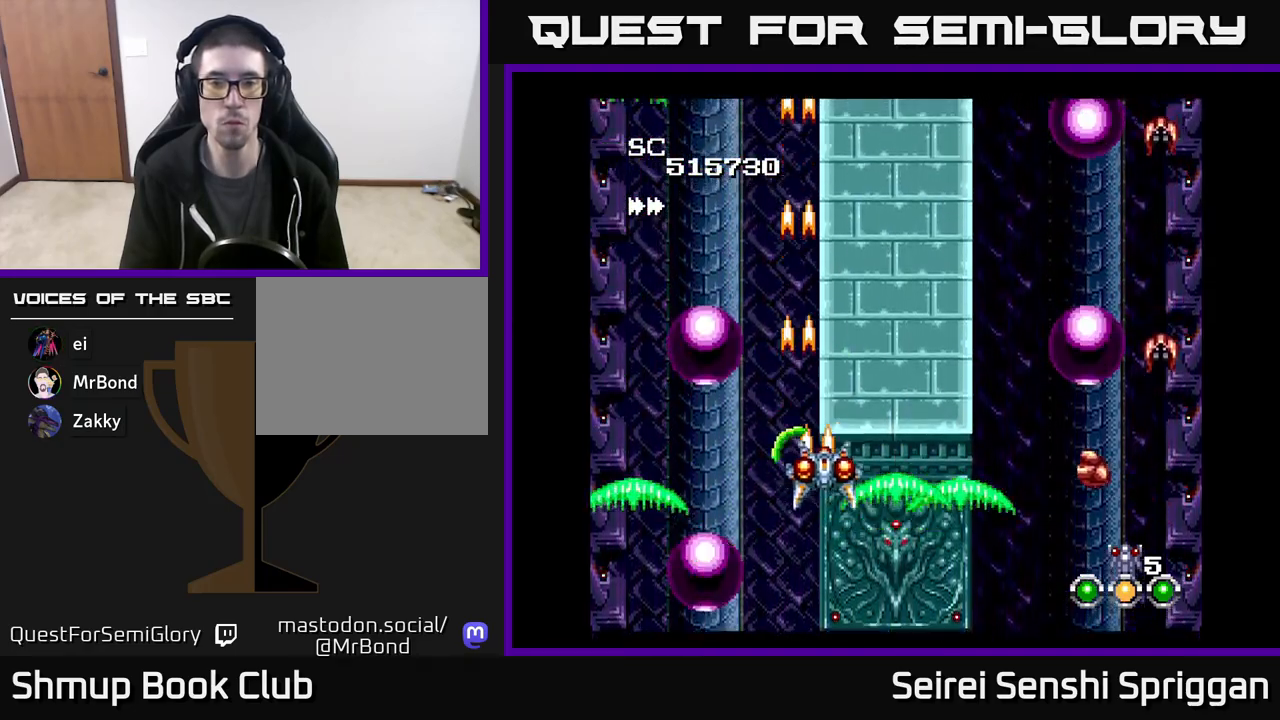
{"buttons": ["X"], "events": [[217, "DPAD_DOWN", "up"], [333, "DPAD_DOWN", "down"], [467, "DPAD_DOWN", "up"], [467, "DPAD_RIGHT", "up"]]}
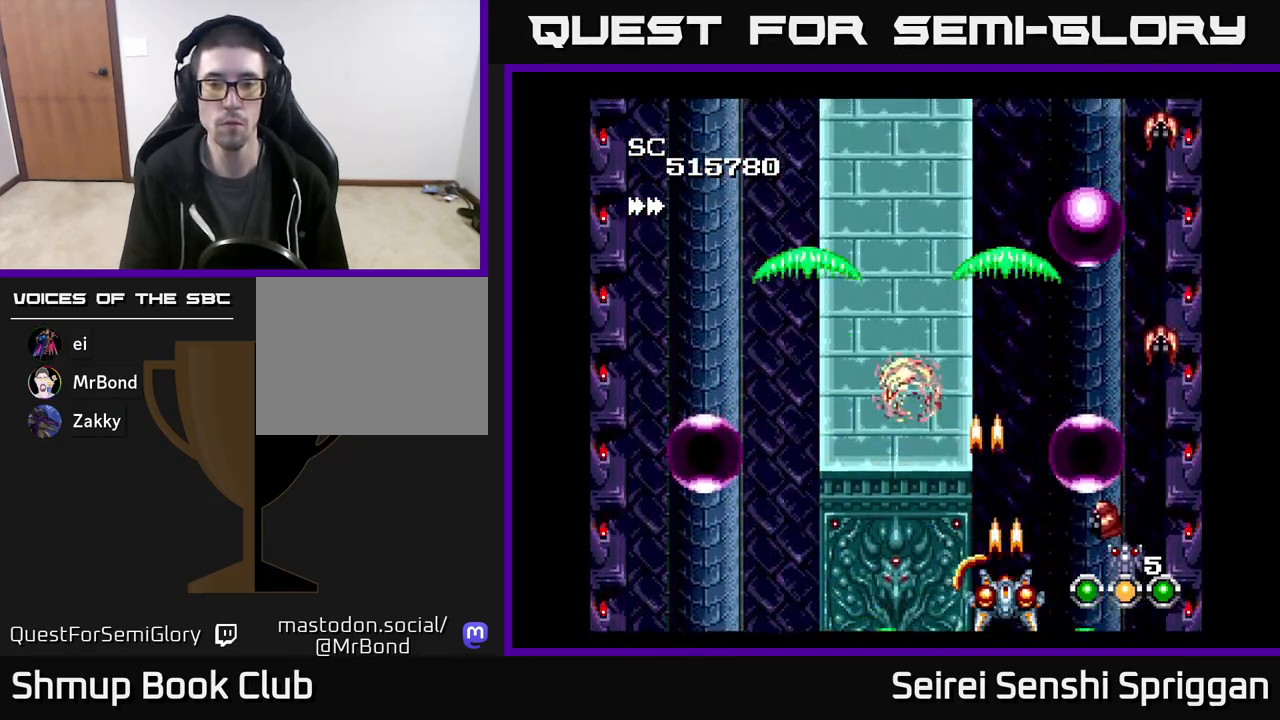
{"buttons": ["X", "DPAD_UP"], "events": [[183, "DPAD_UP", "down"], [250, "DPAD_LEFT", "down"], [283, "DPAD_LEFT", "up"]]}
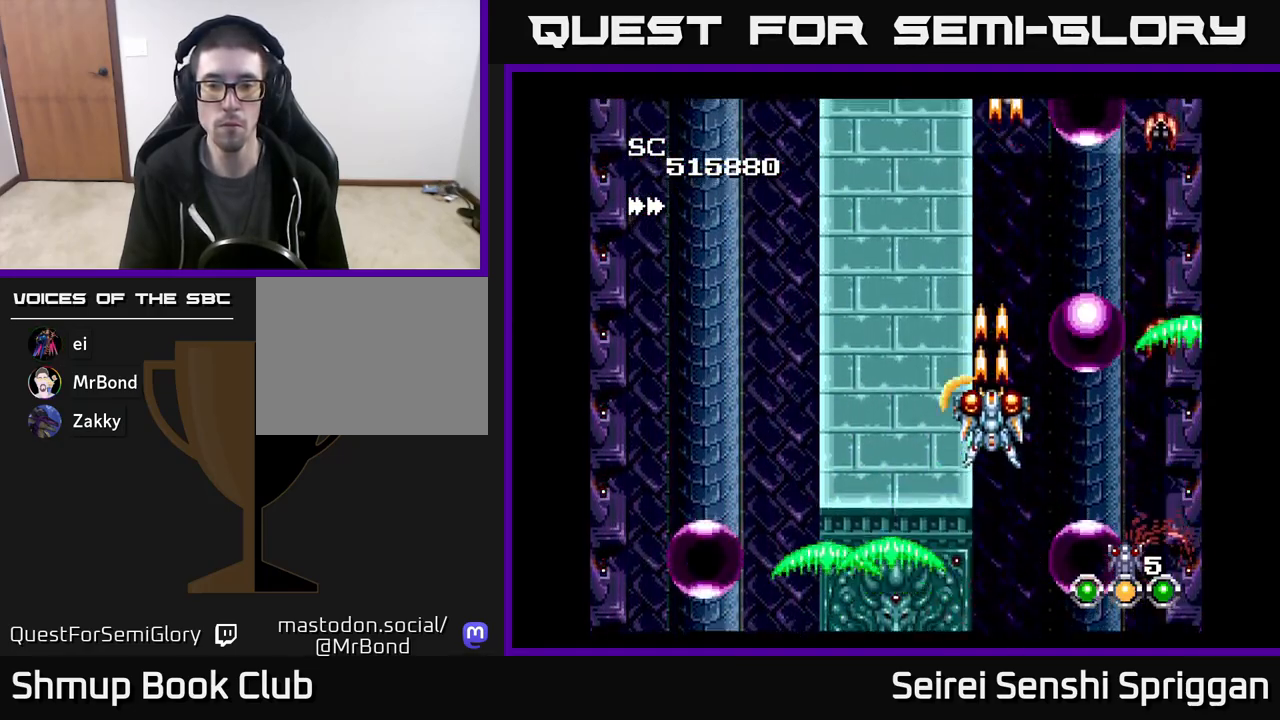
{"buttons": ["X"], "events": [[283, "DPAD_UP", "up"]]}
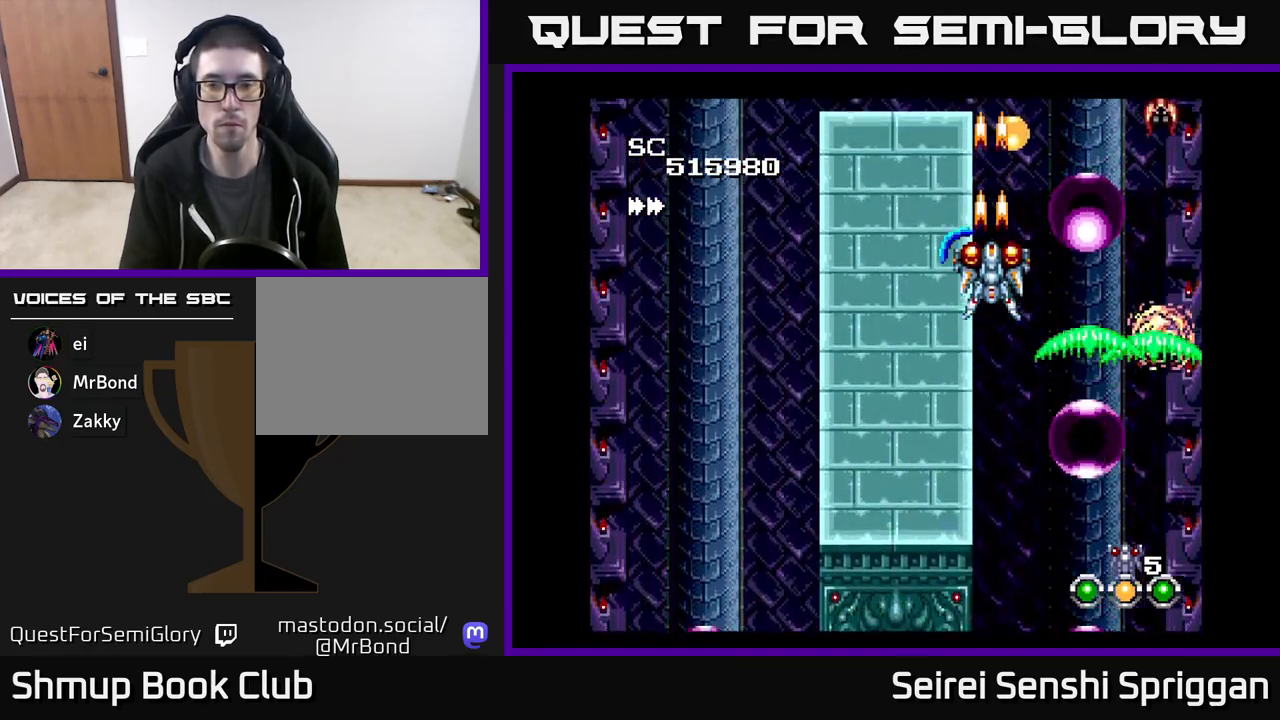
{"buttons": ["X"], "events": [[233, "DPAD_DOWN", "down"], [350, "DPAD_DOWN", "up"]]}
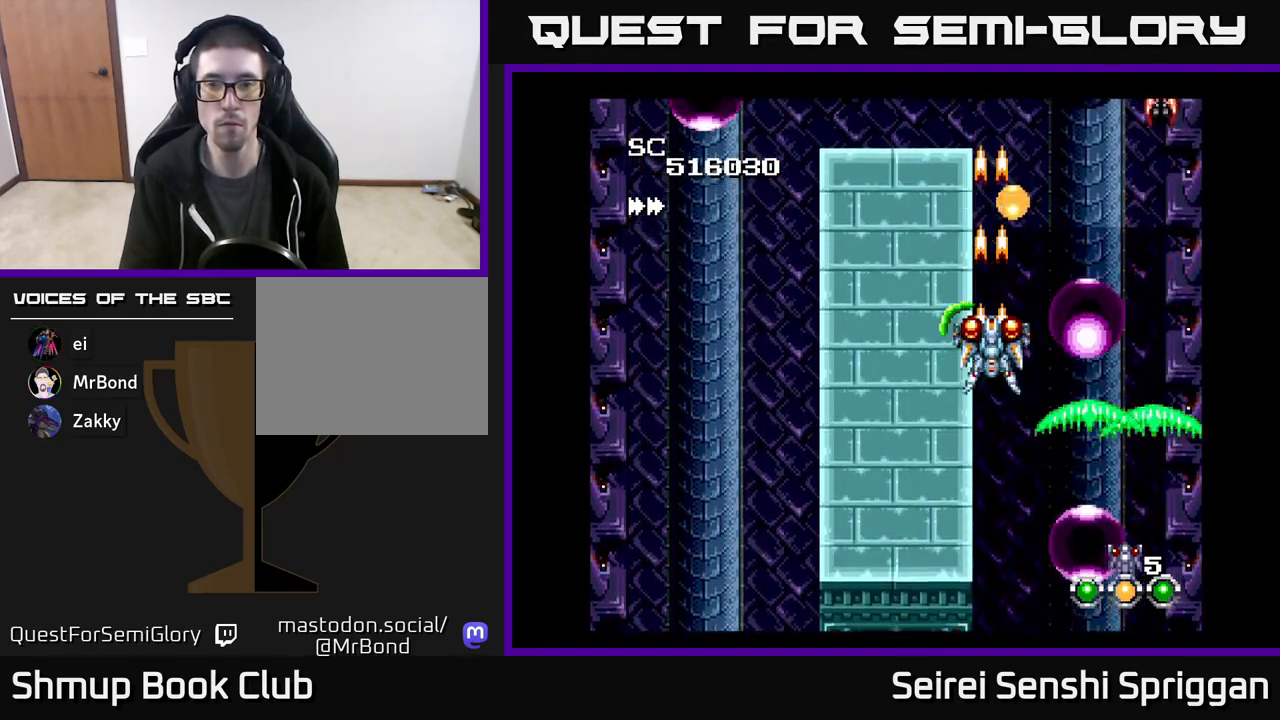
{"buttons": ["X"], "events": [[150, "DPAD_UP", "down"], [417, "DPAD_UP", "up"]]}
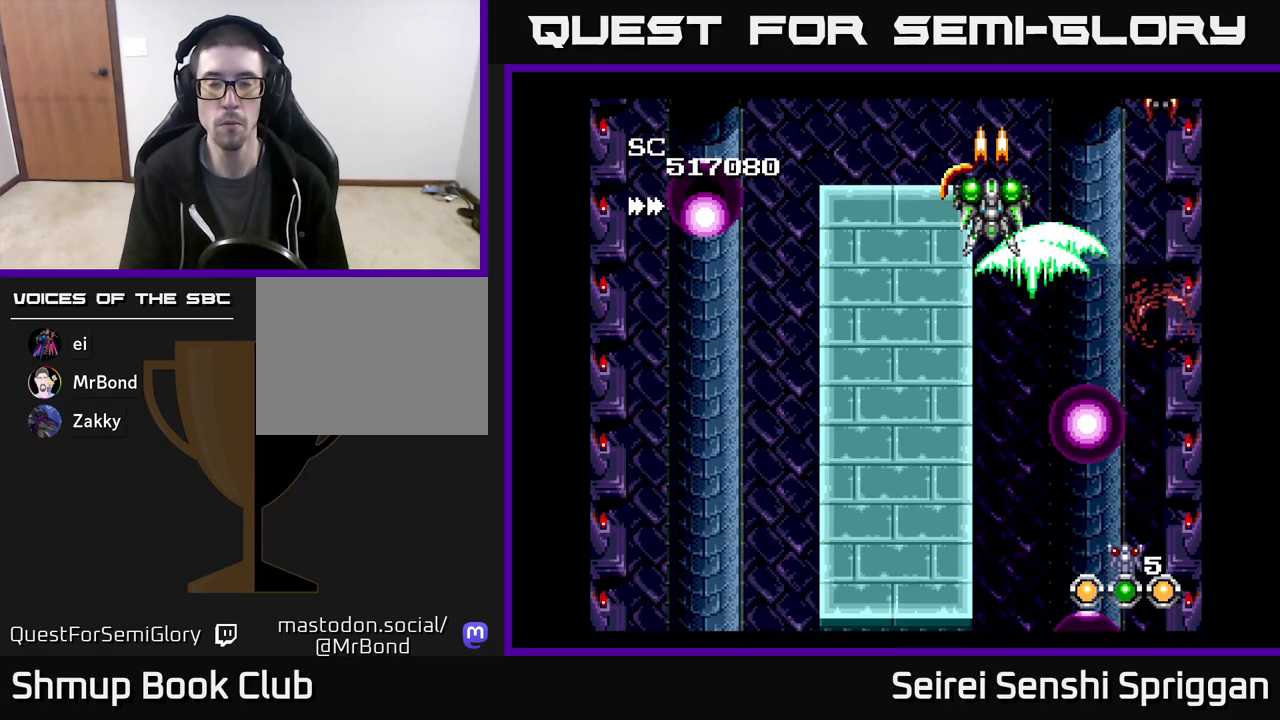
{"buttons": ["X"], "events": [[200, "DPAD_UP", "down"], [283, "DPAD_LEFT", "down"], [300, "DPAD_UP", "up"], [417, "DPAD_DOWN", "down"], [433, "DPAD_LEFT", "up"], [500, "DPAD_DOWN", "up"]]}
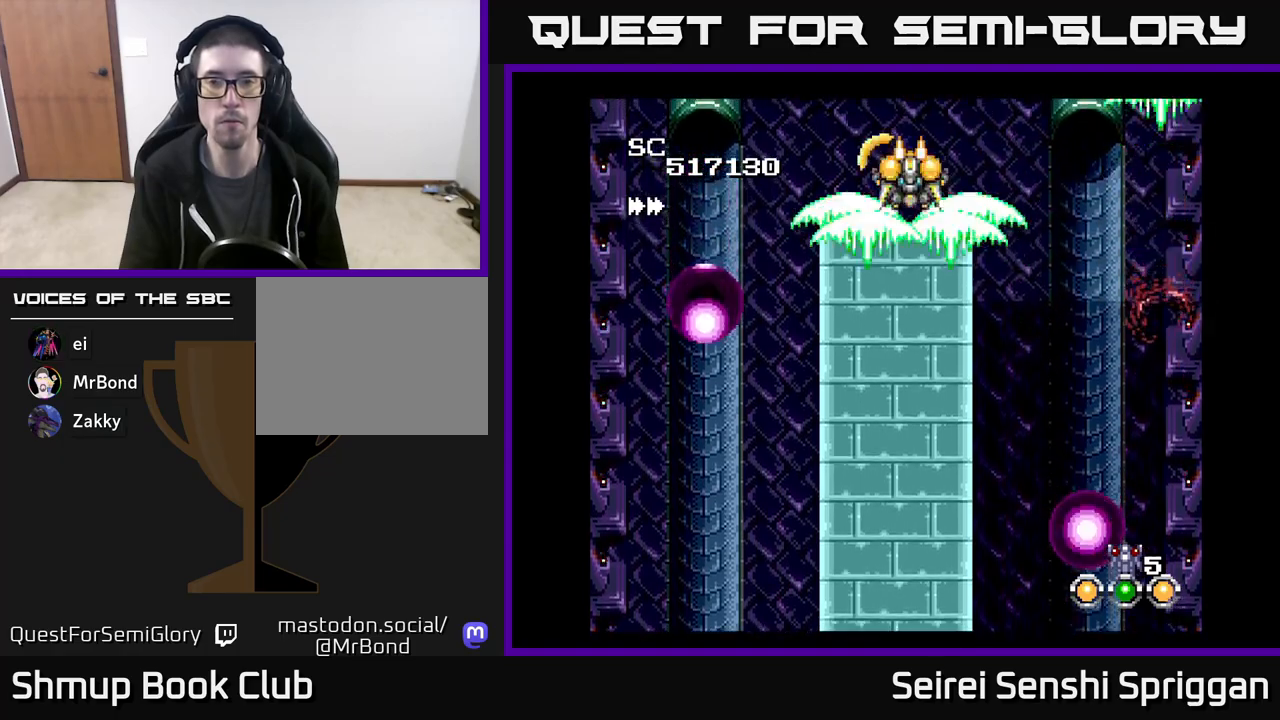
{"buttons": ["X"], "events": [[200, "DPAD_RIGHT", "down"], [283, "DPAD_DOWN", "down"], [317, "DPAD_RIGHT", "up"], [383, "DPAD_DOWN", "up"]]}
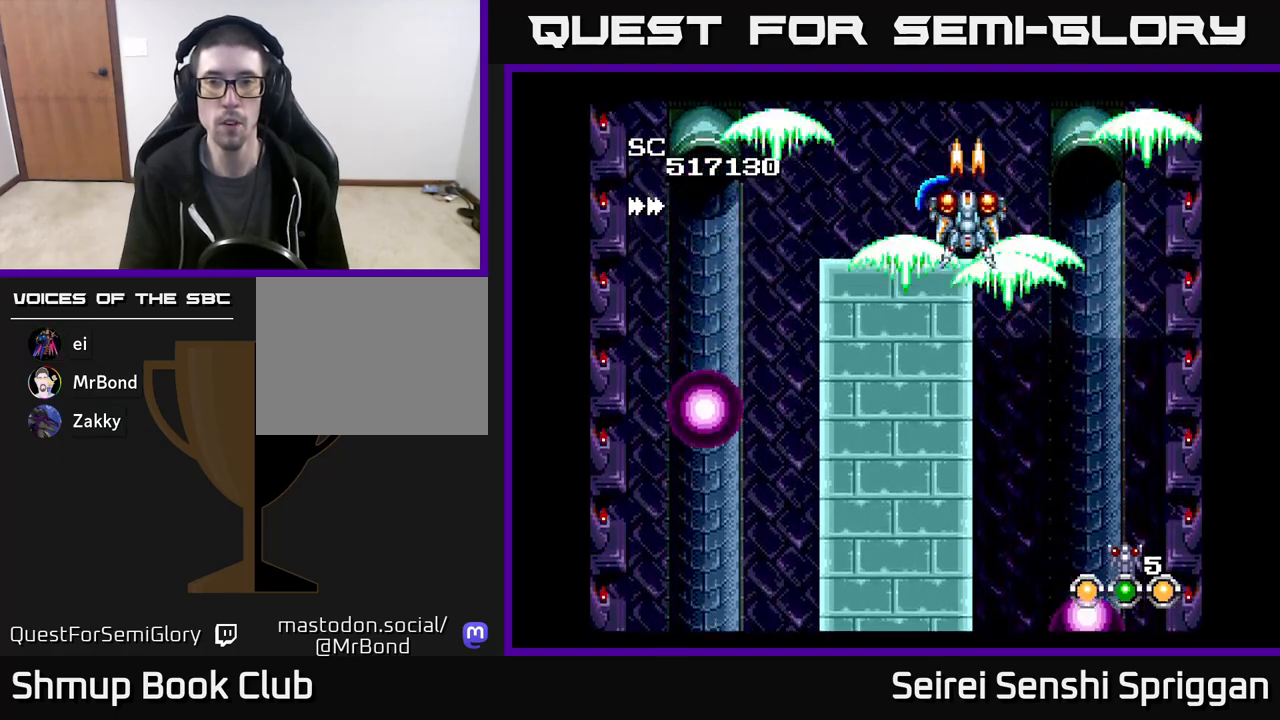
{"buttons": ["X"], "events": [[300, "DPAD_LEFT", "down"], [367, "DPAD_LEFT", "up"]]}
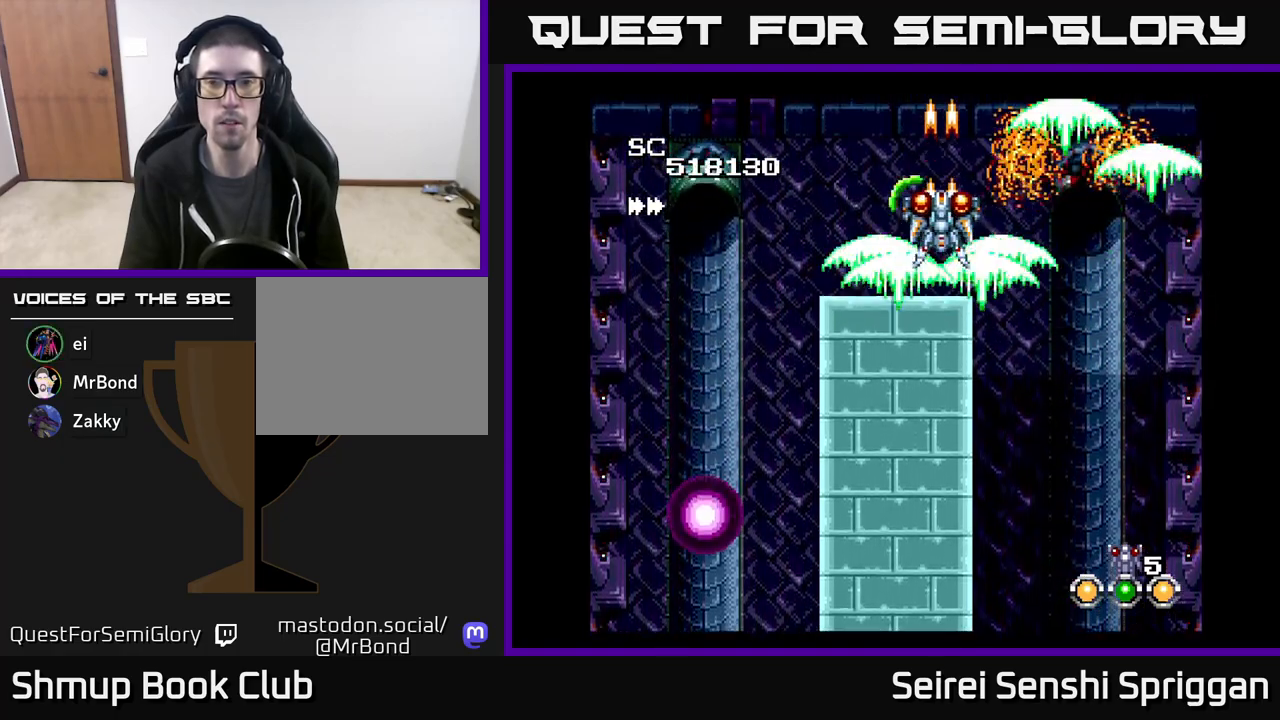
{"buttons": ["X"], "events": [[200, "DPAD_LEFT", "down"], [383, "DPAD_LEFT", "up"]]}
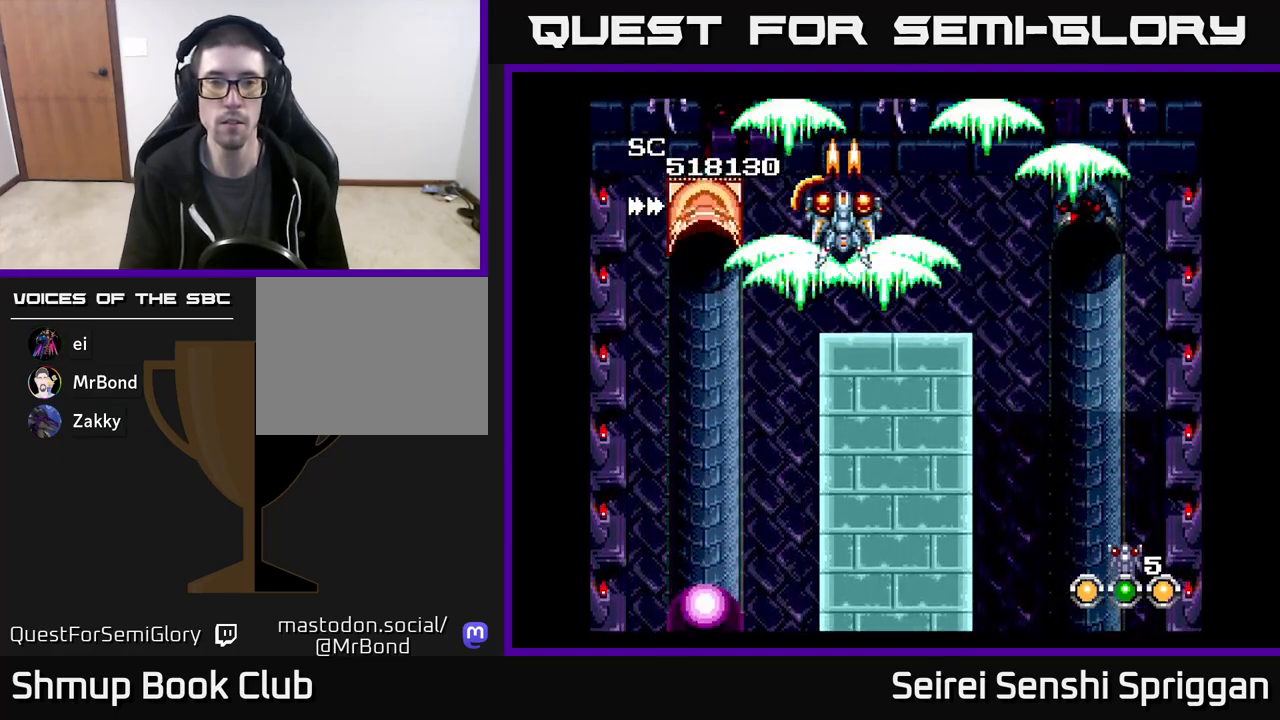
{"buttons": ["X"], "events": []}
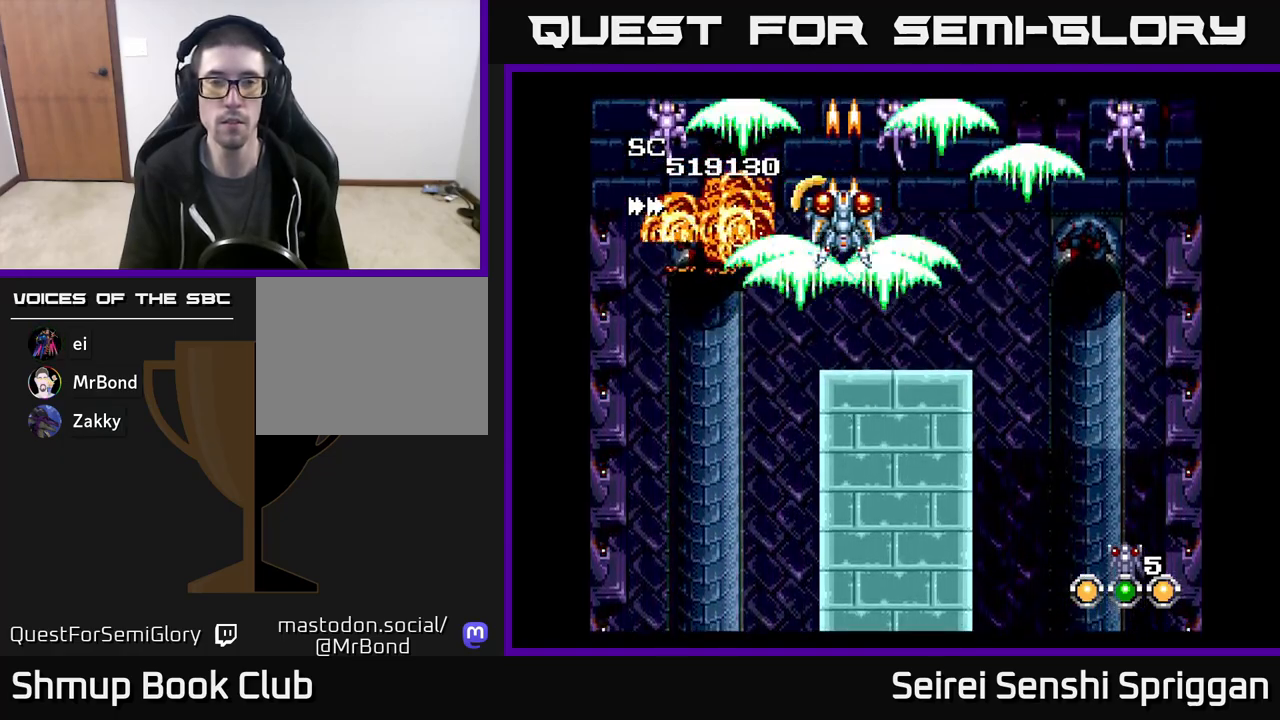
{"buttons": ["X", "DPAD_LEFT"], "events": [[333, "DPAD_LEFT", "down"]]}
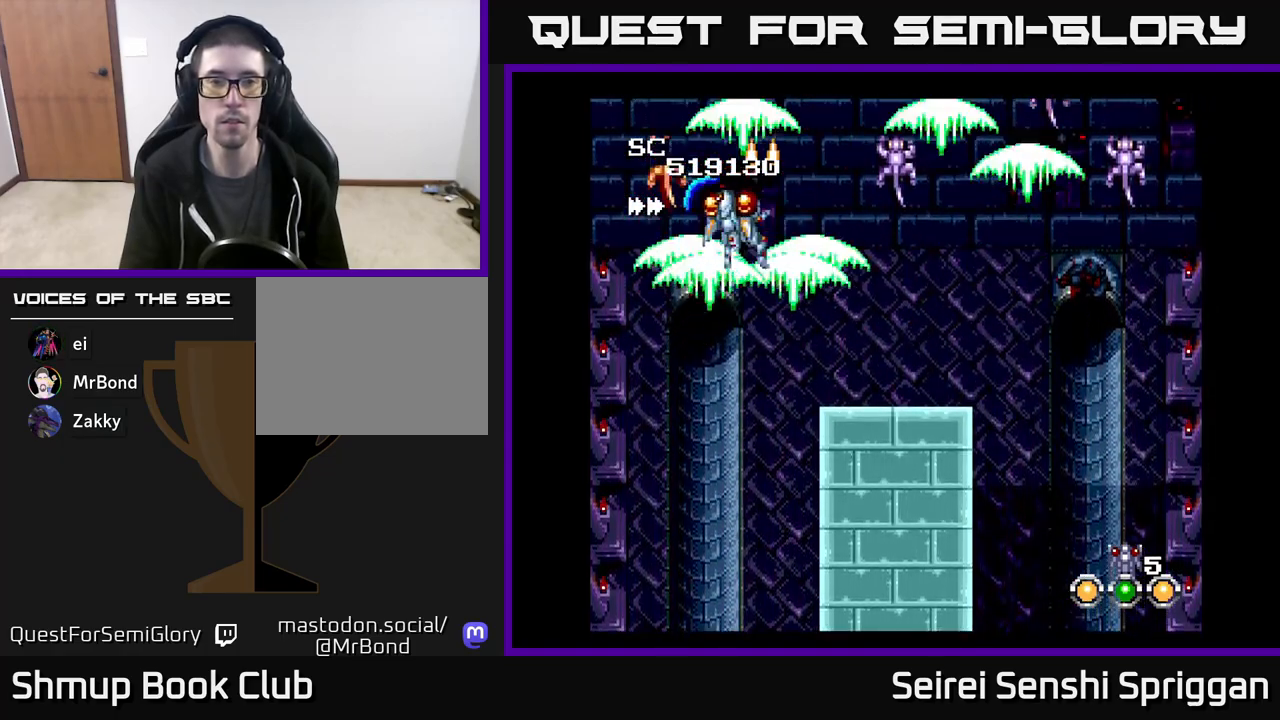
{"buttons": ["X", "DPAD_RIGHT"], "events": [[83, "DPAD_LEFT", "up"], [117, "DPAD_DOWN", "down"], [267, "DPAD_DOWN", "up"], [433, "DPAD_RIGHT", "down"]]}
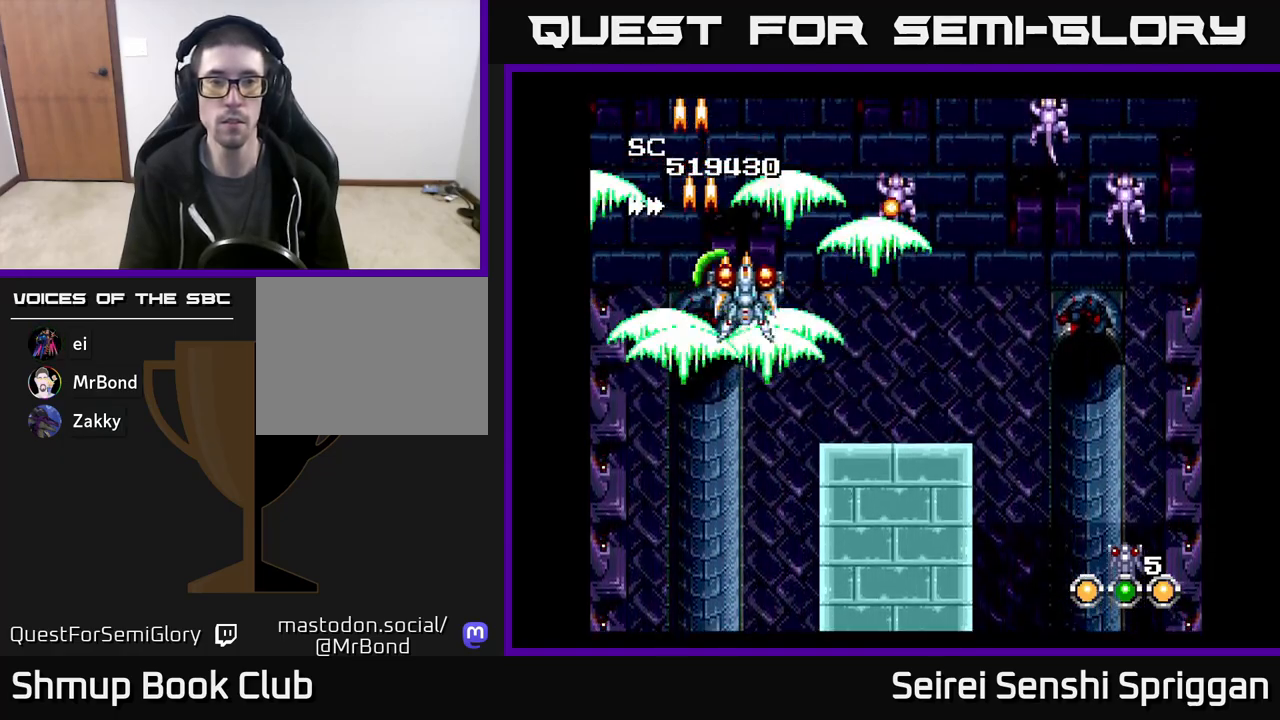
{"buttons": ["X", "DPAD_RIGHT"], "events": [[317, "DPAD_DOWN", "down"], [467, "DPAD_DOWN", "up"]]}
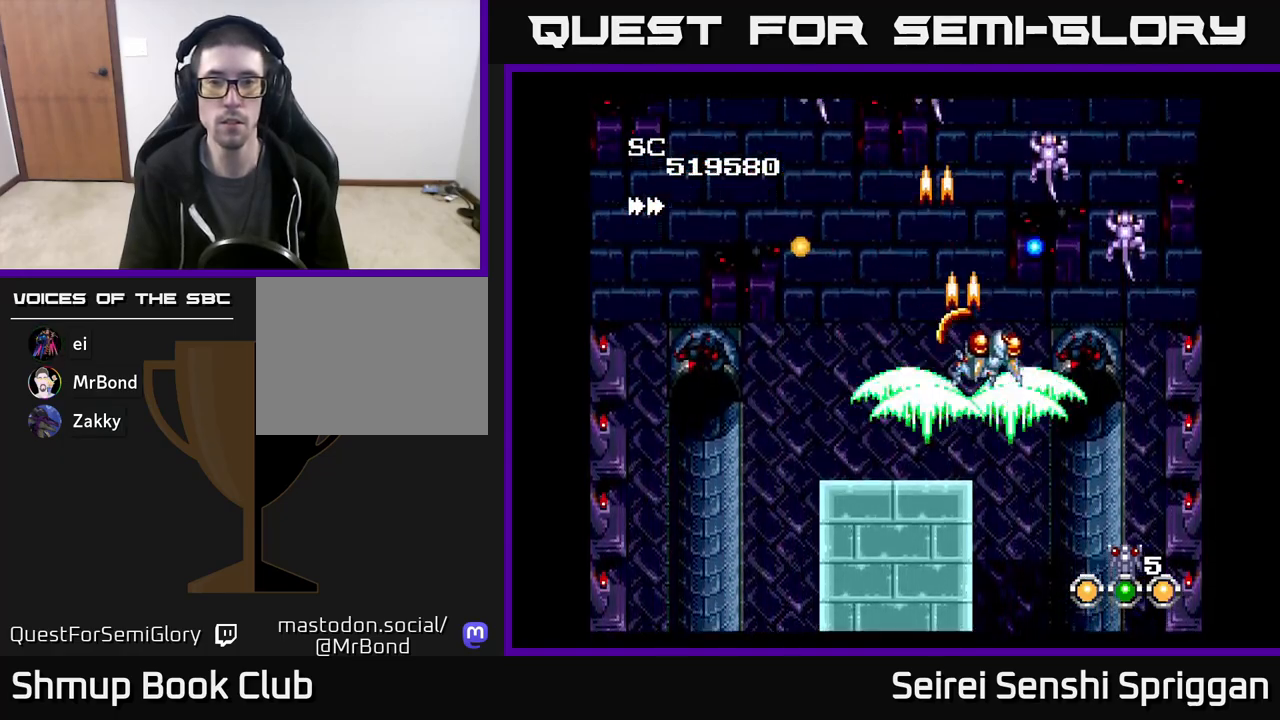
{"buttons": ["X", "DPAD_LEFT"], "events": [[133, "DPAD_DOWN", "down"], [317, "DPAD_DOWN", "up"], [400, "DPAD_RIGHT", "up"], [467, "DPAD_LEFT", "down"]]}
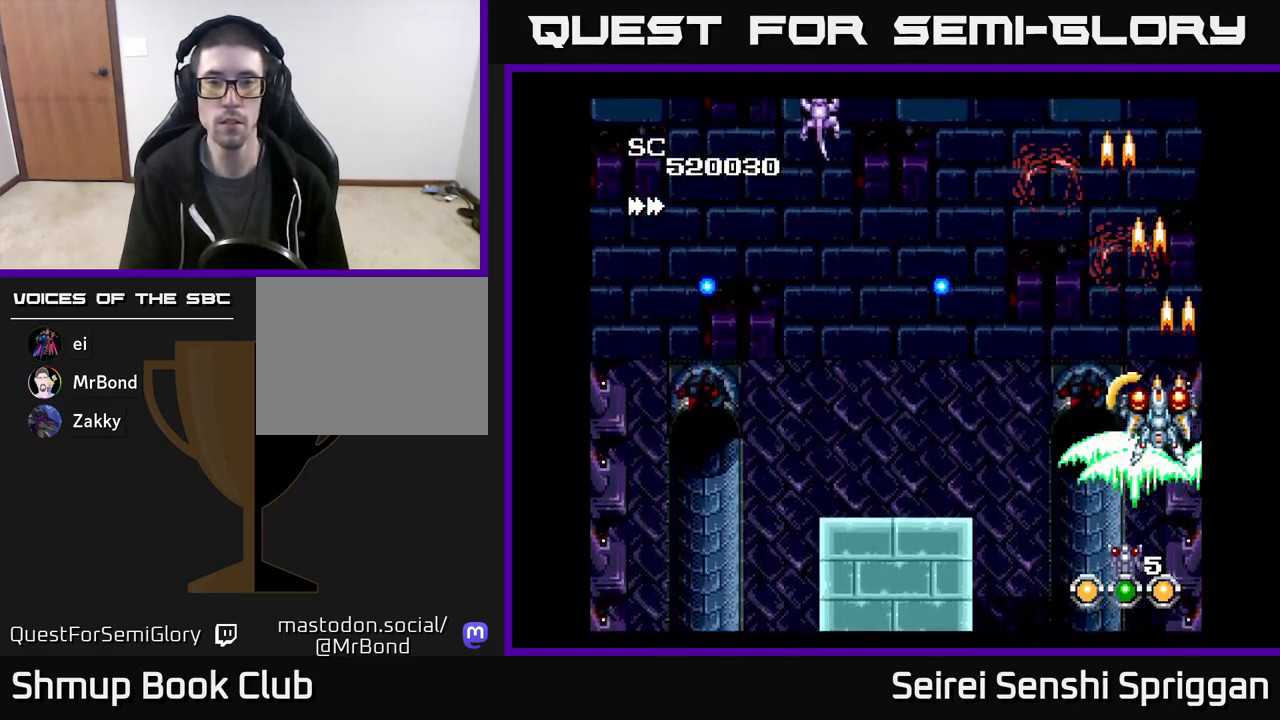
{"buttons": ["X", "DPAD_LEFT"], "events": []}
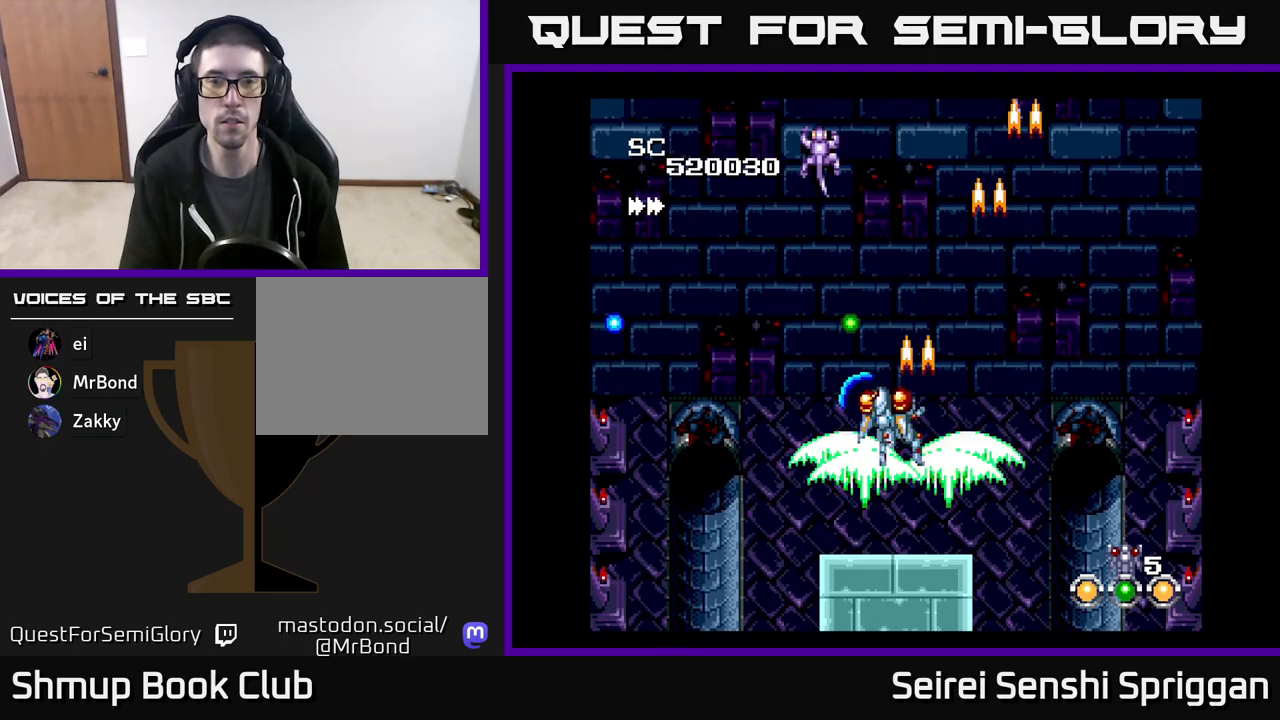
{"buttons": ["X"], "events": [[67, "DPAD_DOWN", "down"], [117, "DPAD_LEFT", "up"], [233, "DPAD_DOWN", "up"]]}
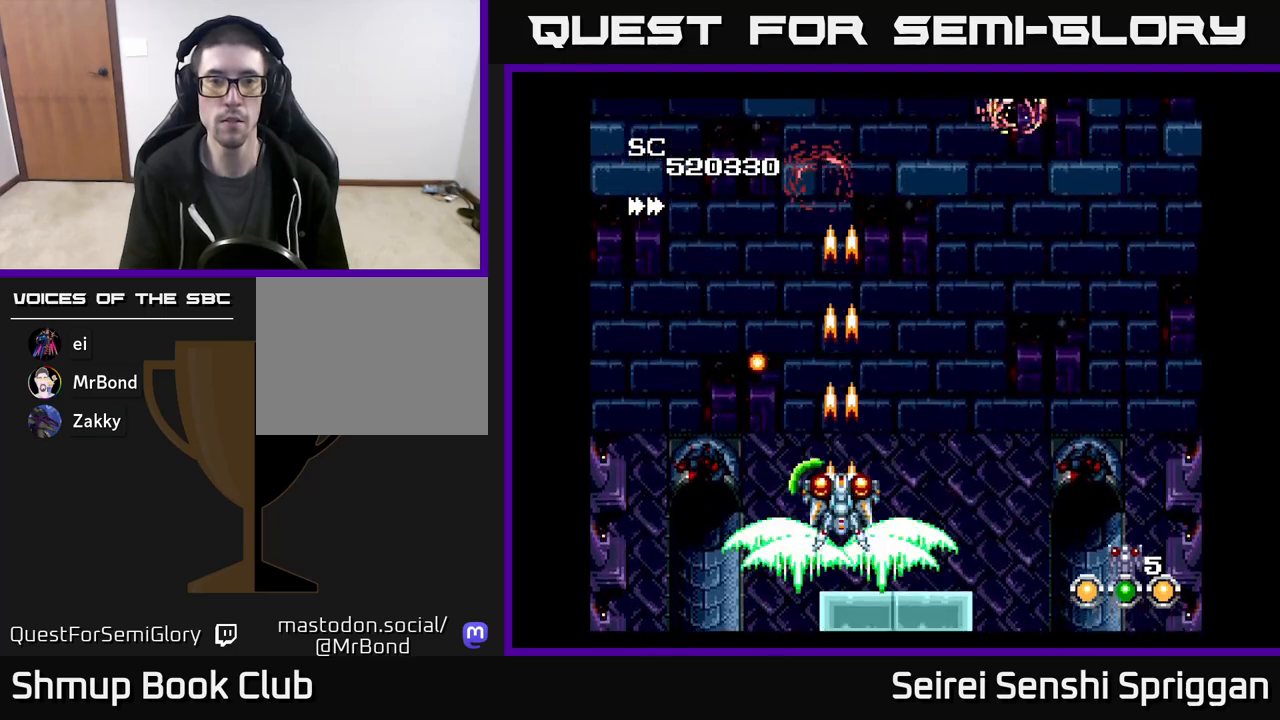
{"buttons": ["X", "DPAD_RIGHT"], "events": [[50, "DPAD_RIGHT", "down"], [200, "DPAD_UP", "down"], [350, "DPAD_UP", "up"]]}
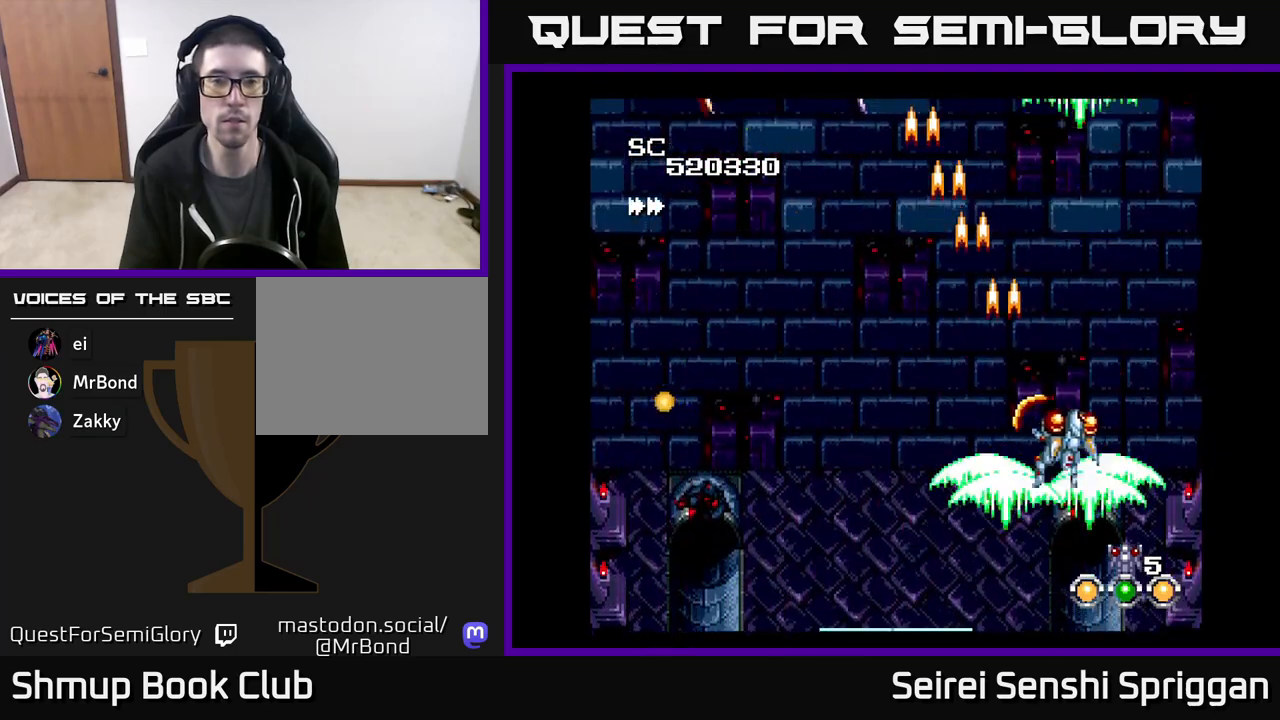
{"buttons": ["X", "DPAD_UP", "DPAD_LEFT"], "events": [[50, "DPAD_RIGHT", "up"], [133, "DPAD_LEFT", "down"], [433, "DPAD_UP", "down"]]}
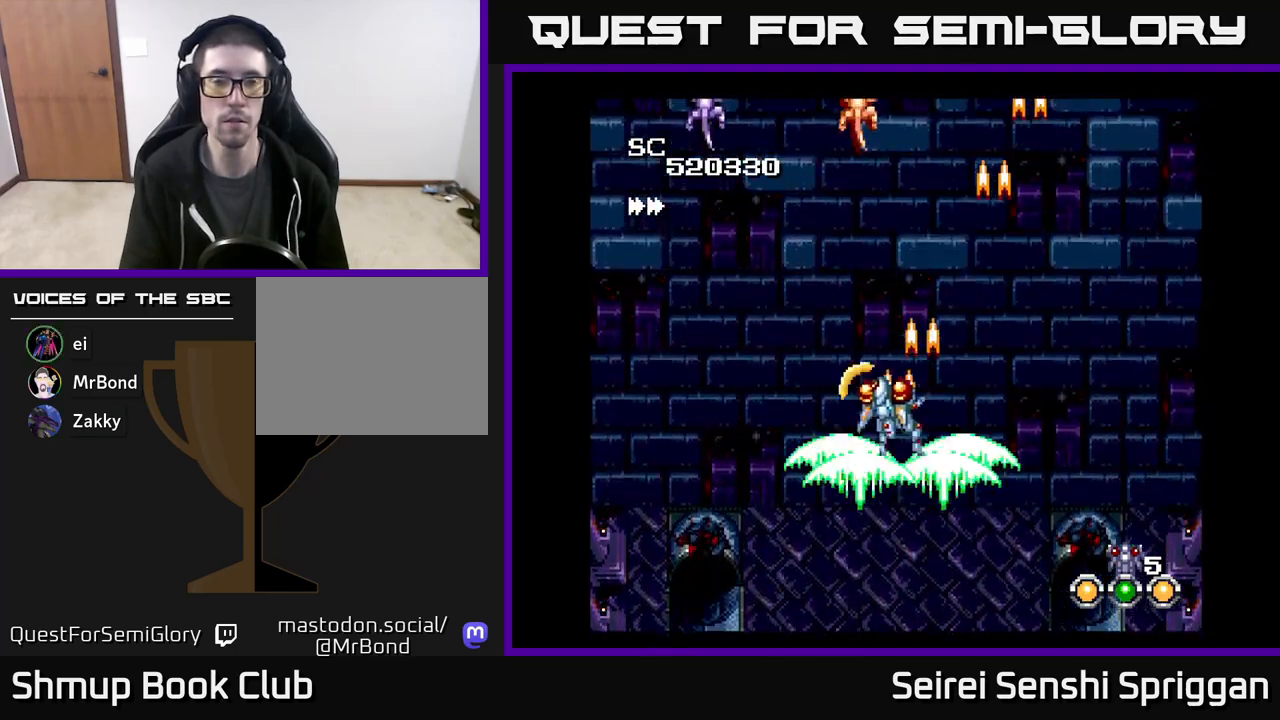
{"buttons": ["X"], "events": [[233, "DPAD_UP", "up"], [467, "DPAD_LEFT", "up"]]}
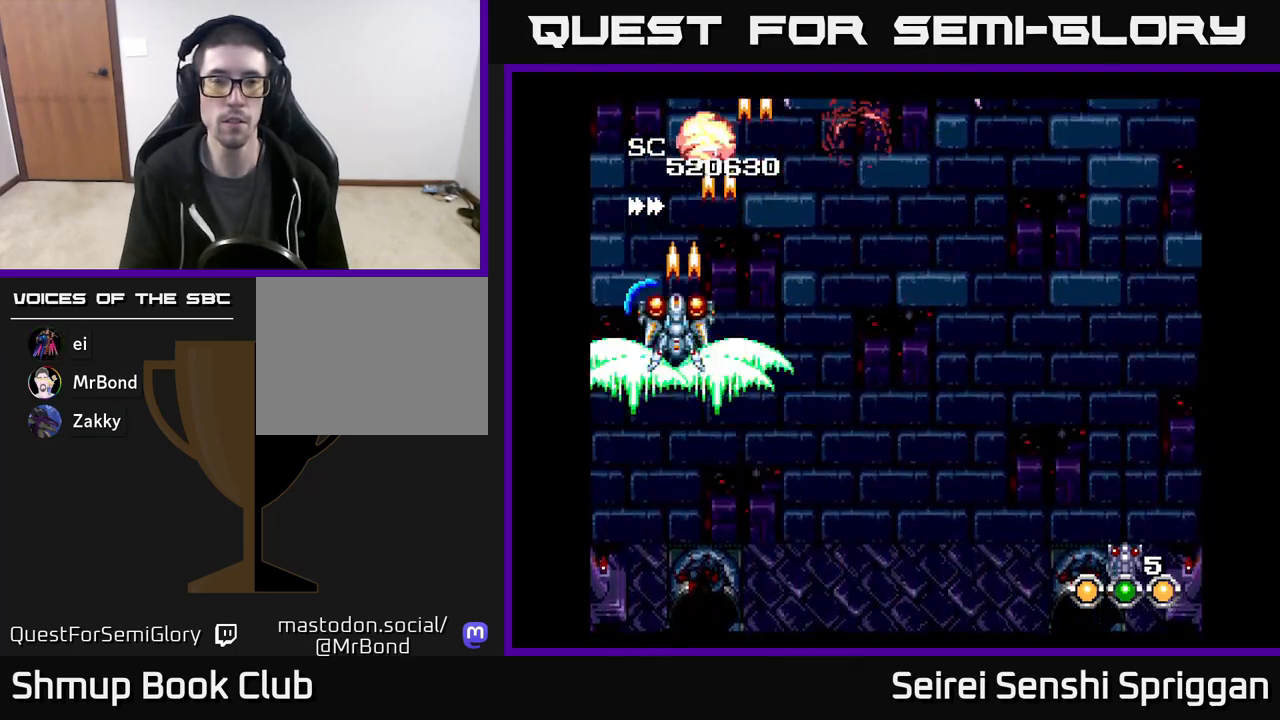
{"buttons": ["X", "DPAD_RIGHT"], "events": [[17, "DPAD_RIGHT", "down"]]}
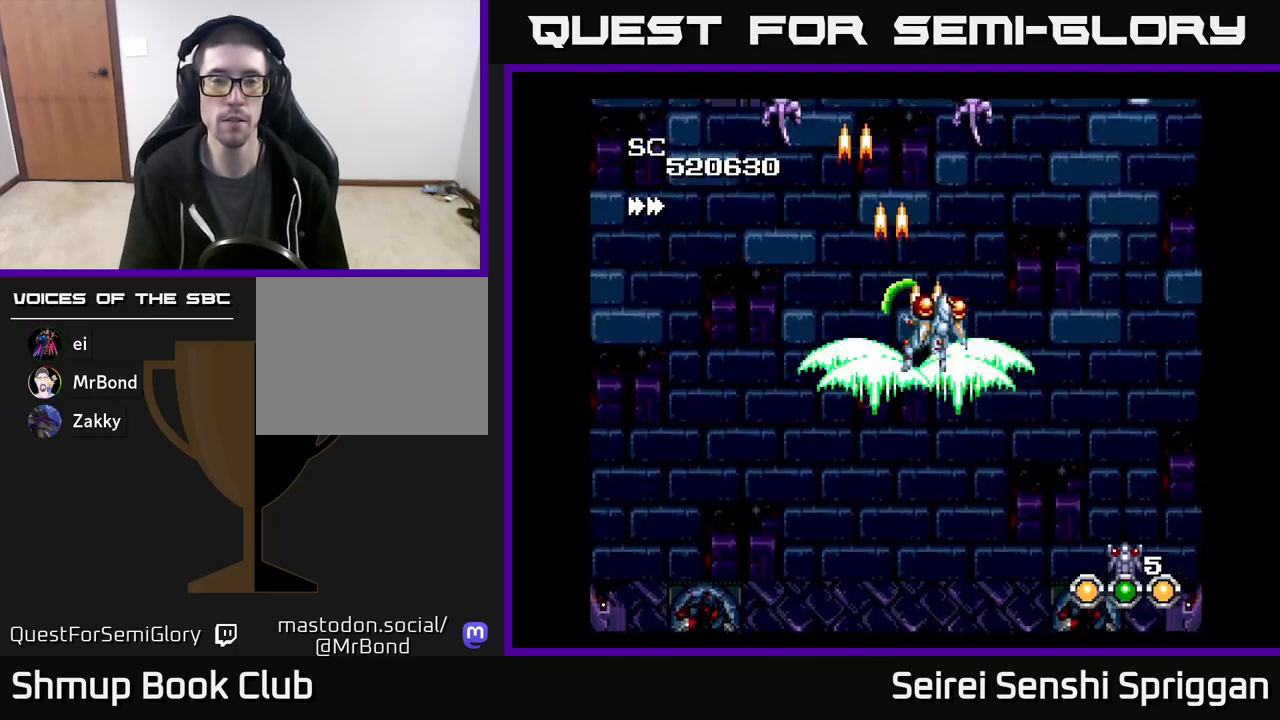
{"buttons": ["X", "DPAD_LEFT"], "events": [[267, "DPAD_RIGHT", "up"], [333, "DPAD_LEFT", "down"]]}
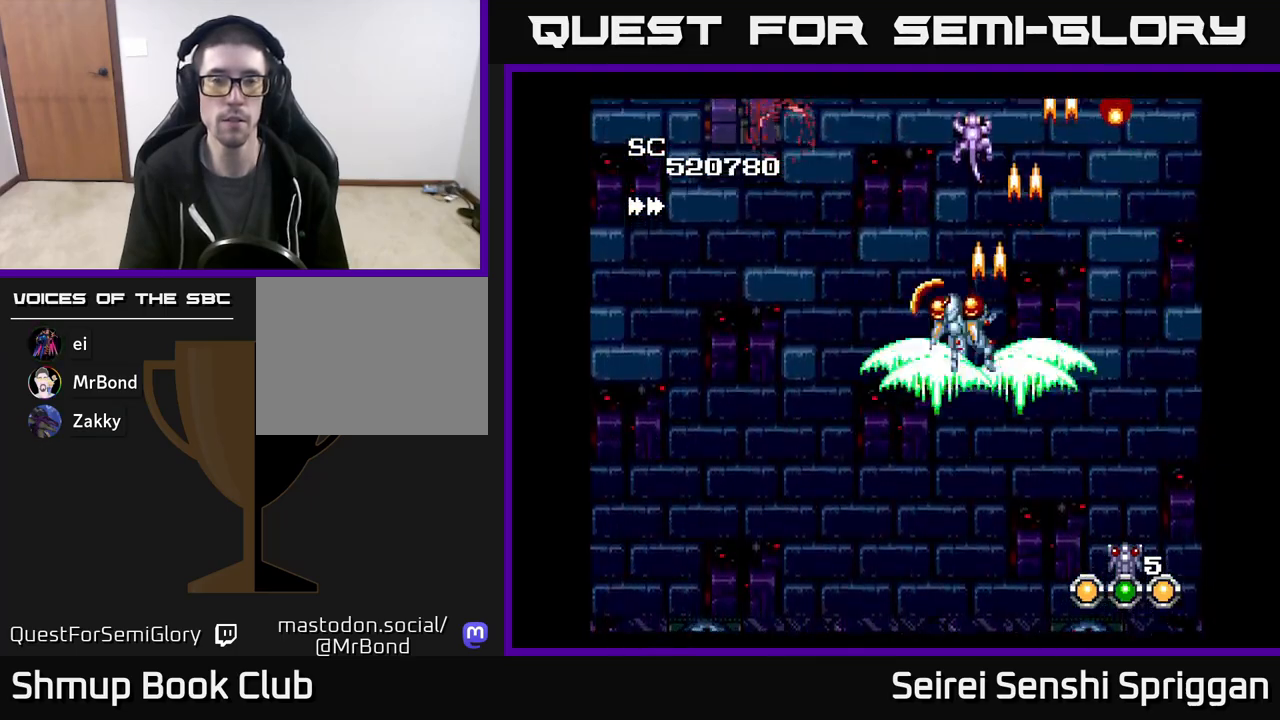
{"buttons": ["X", "DPAD_RIGHT"], "events": [[383, "DPAD_LEFT", "up"], [400, "DPAD_DOWN", "down"], [417, "DPAD_RIGHT", "down"], [433, "DPAD_DOWN", "up"]]}
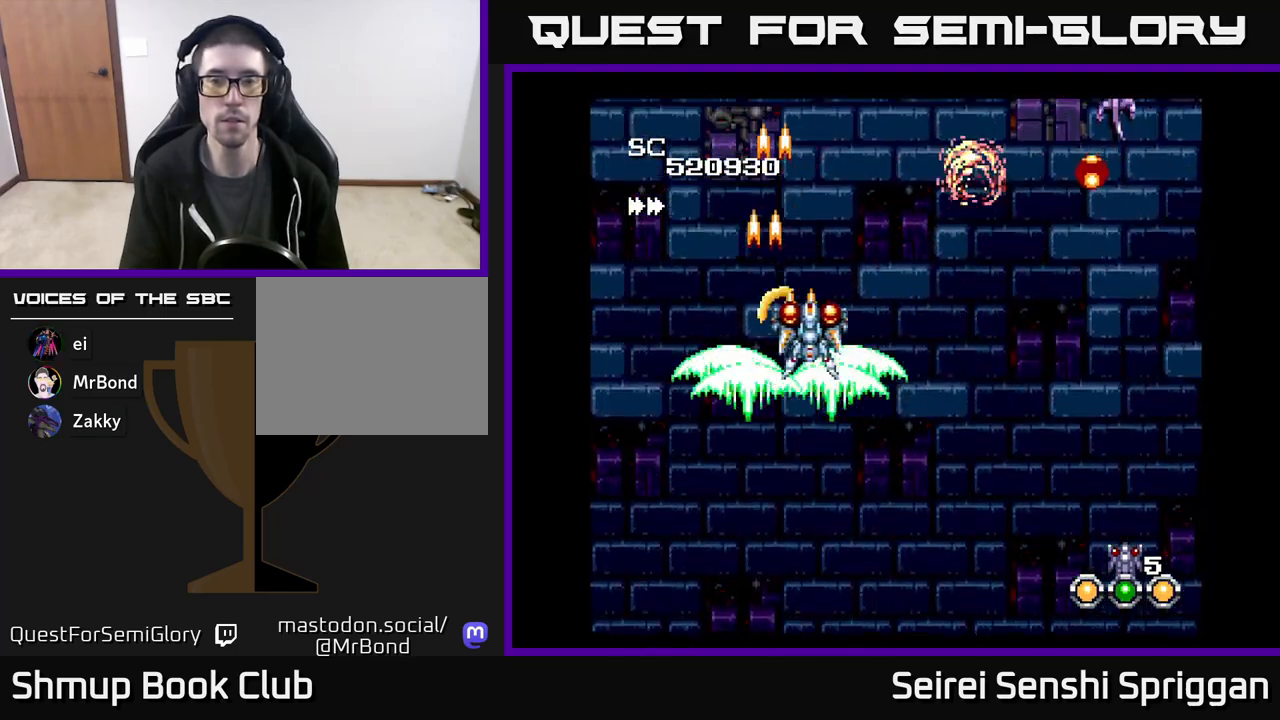
{"buttons": ["X", "DPAD_DOWN", "DPAD_RIGHT"], "events": [[400, "DPAD_DOWN", "down"]]}
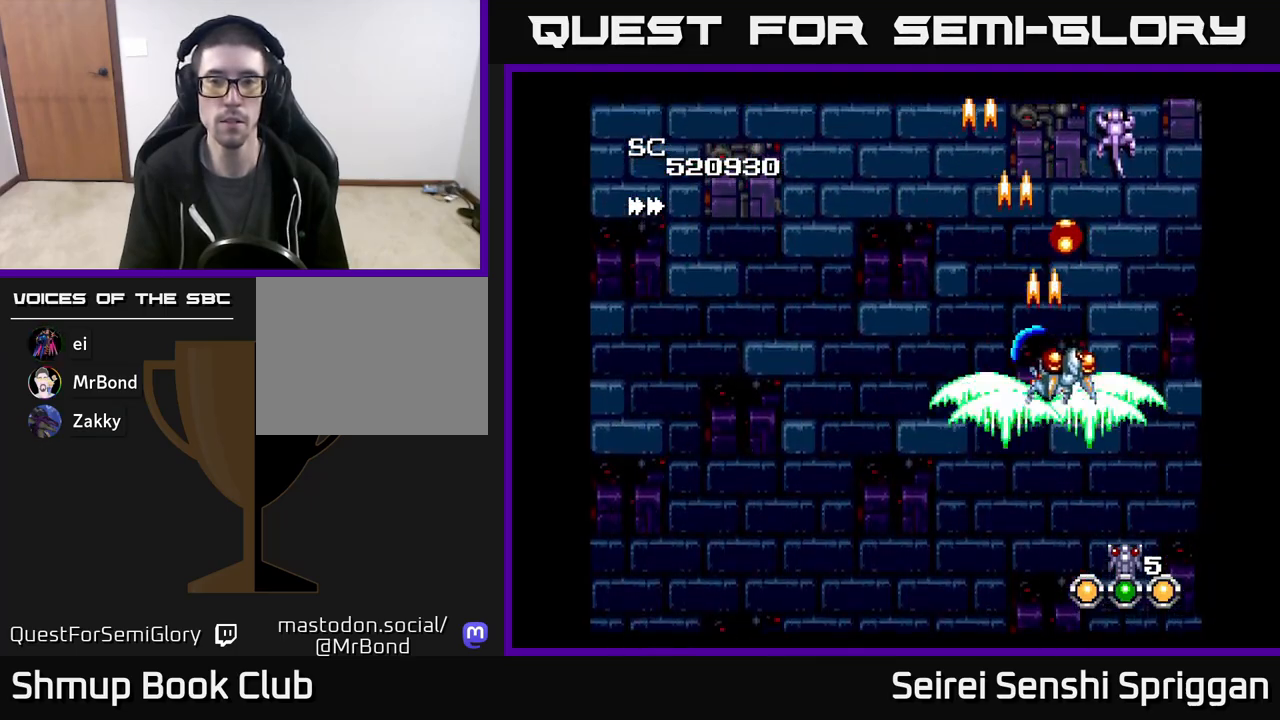
{"buttons": ["X", "DPAD_UP", "DPAD_LEFT"], "events": [[33, "DPAD_RIGHT", "up"], [133, "DPAD_LEFT", "down"], [150, "DPAD_DOWN", "up"], [417, "DPAD_UP", "down"]]}
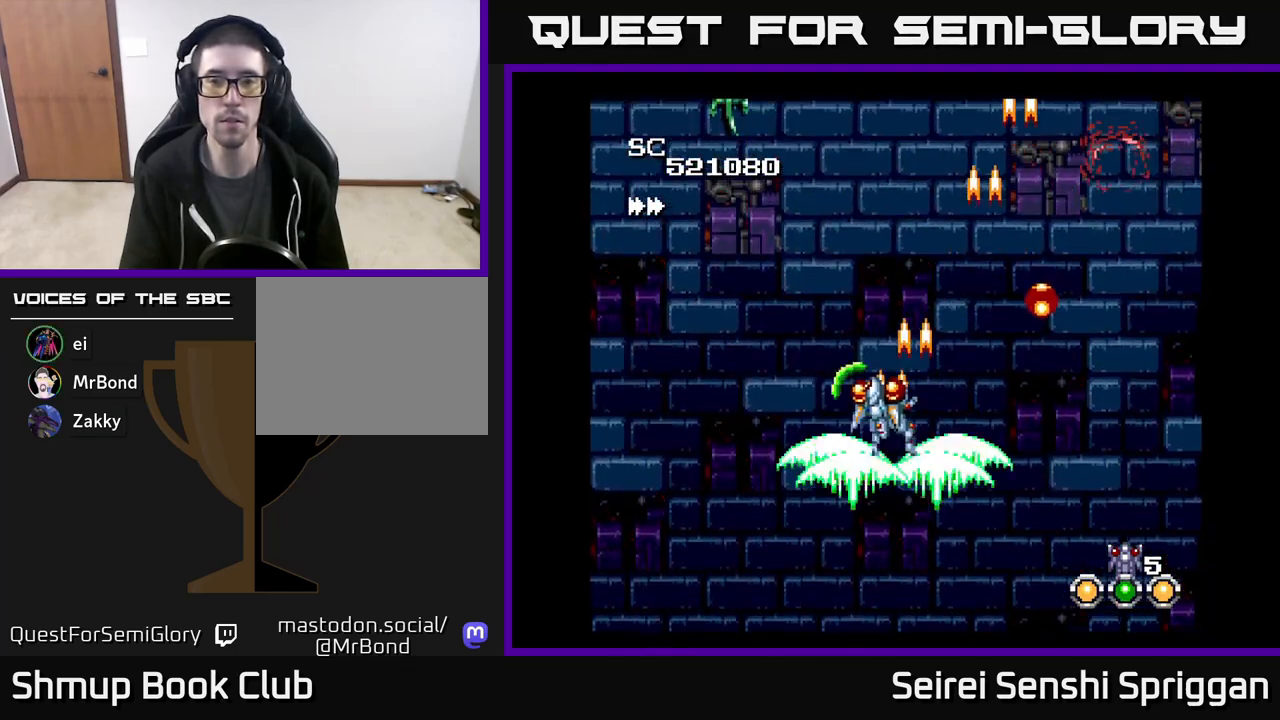
{"buttons": ["X", "DPAD_RIGHT"], "events": [[367, "DPAD_UP", "up"], [383, "DPAD_LEFT", "up"], [467, "DPAD_RIGHT", "down"]]}
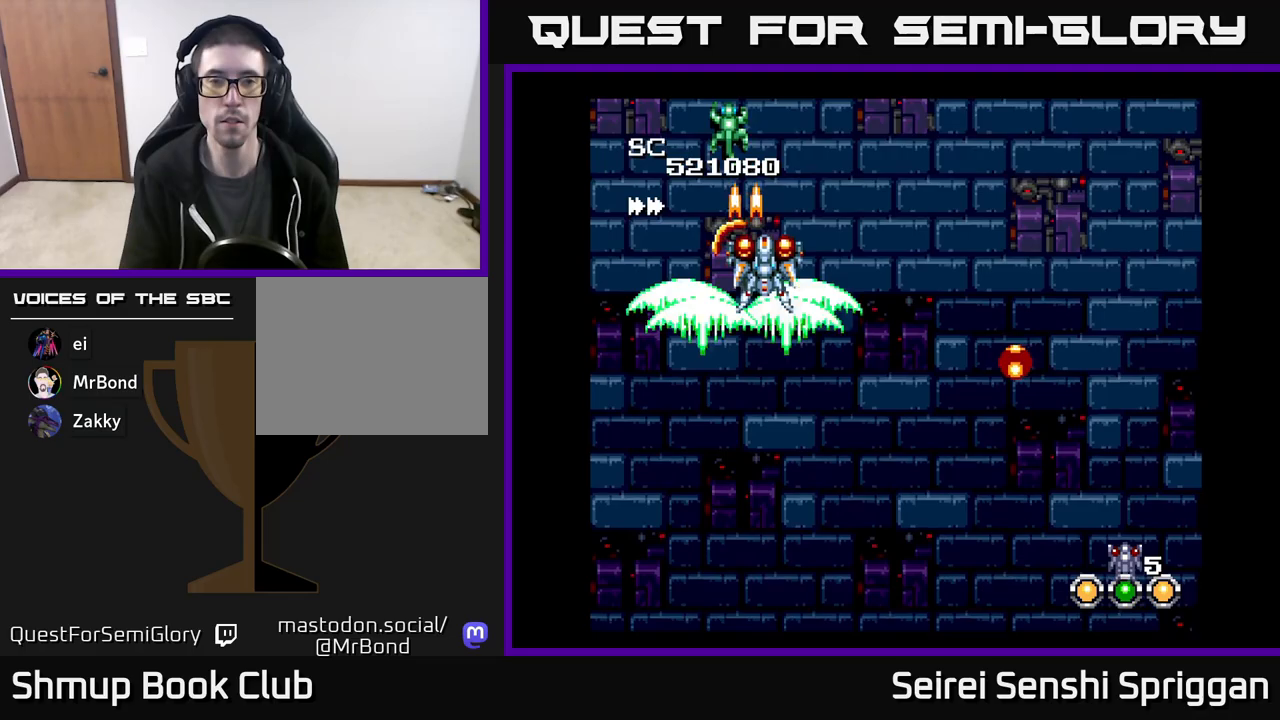
{"buttons": ["X", "DPAD_DOWN"], "events": [[150, "DPAD_RIGHT", "up"], [217, "DPAD_LEFT", "down"], [333, "DPAD_DOWN", "down"], [383, "DPAD_LEFT", "up"]]}